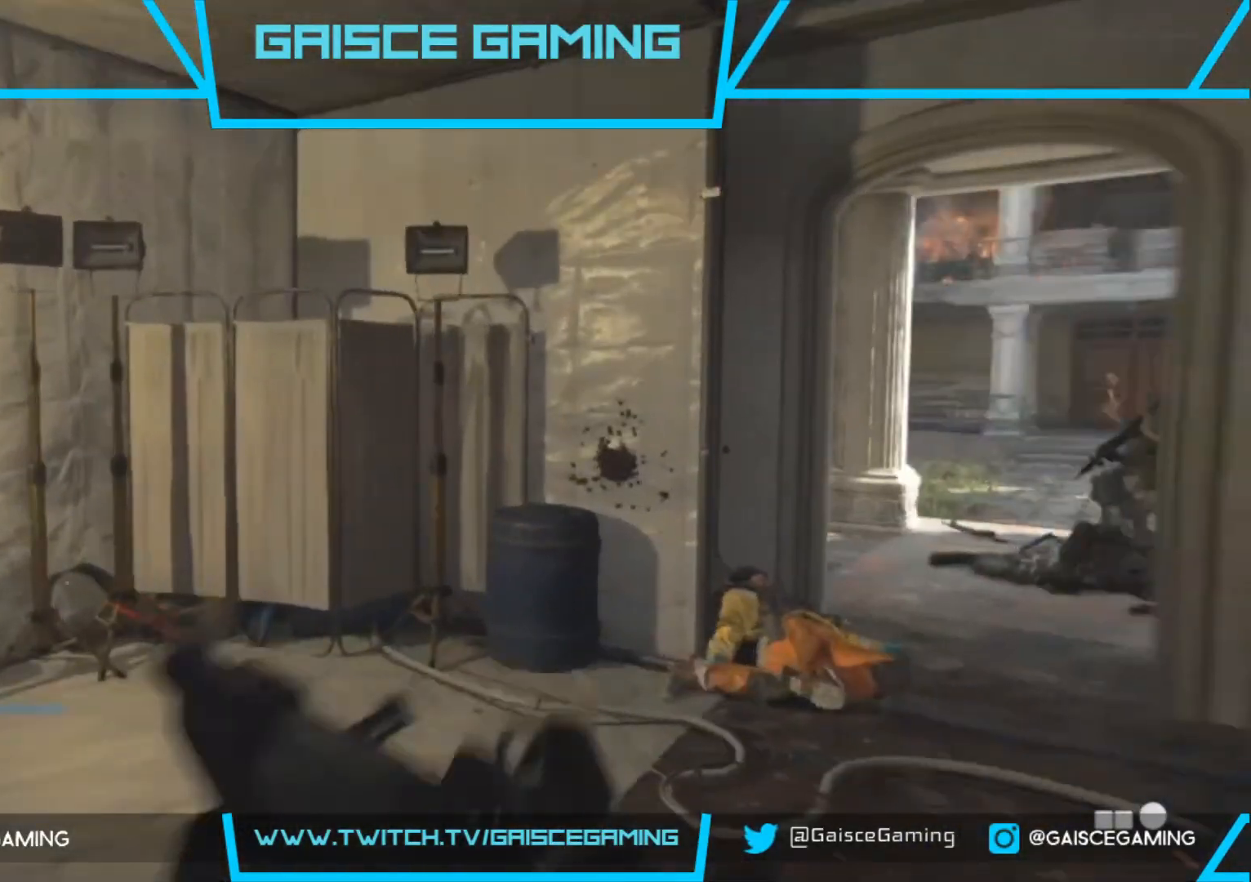
Gameplay with a controller (PlayStation layout); each line is a JSON object with the inputs held at the frame after it. "events" lists button and stick changes between this image and that frame as [ms after this image, input, new state], when the widget could be followed in between.
{"buttons": [], "left_stick": "up", "right_stick": "right", "events": []}
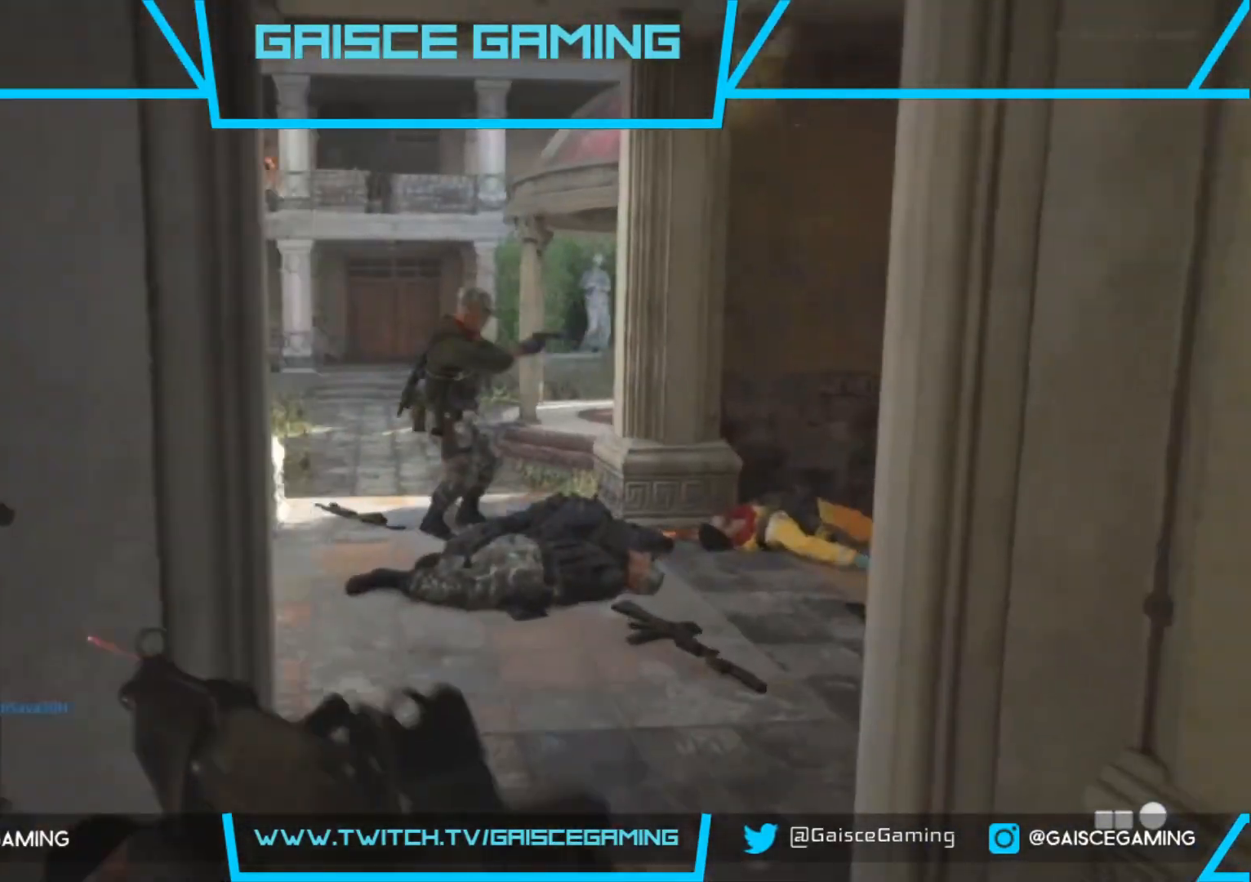
{"buttons": ["R2"], "left_stick": "up-right", "right_stick": "right", "events": [[17, "R2", "down"], [50, "right_stick", "center"], [133, "right_stick", "up-left"], [300, "right_stick", "up-right"], [317, "left_stick", "up-right"], [367, "right_stick", "right"]]}
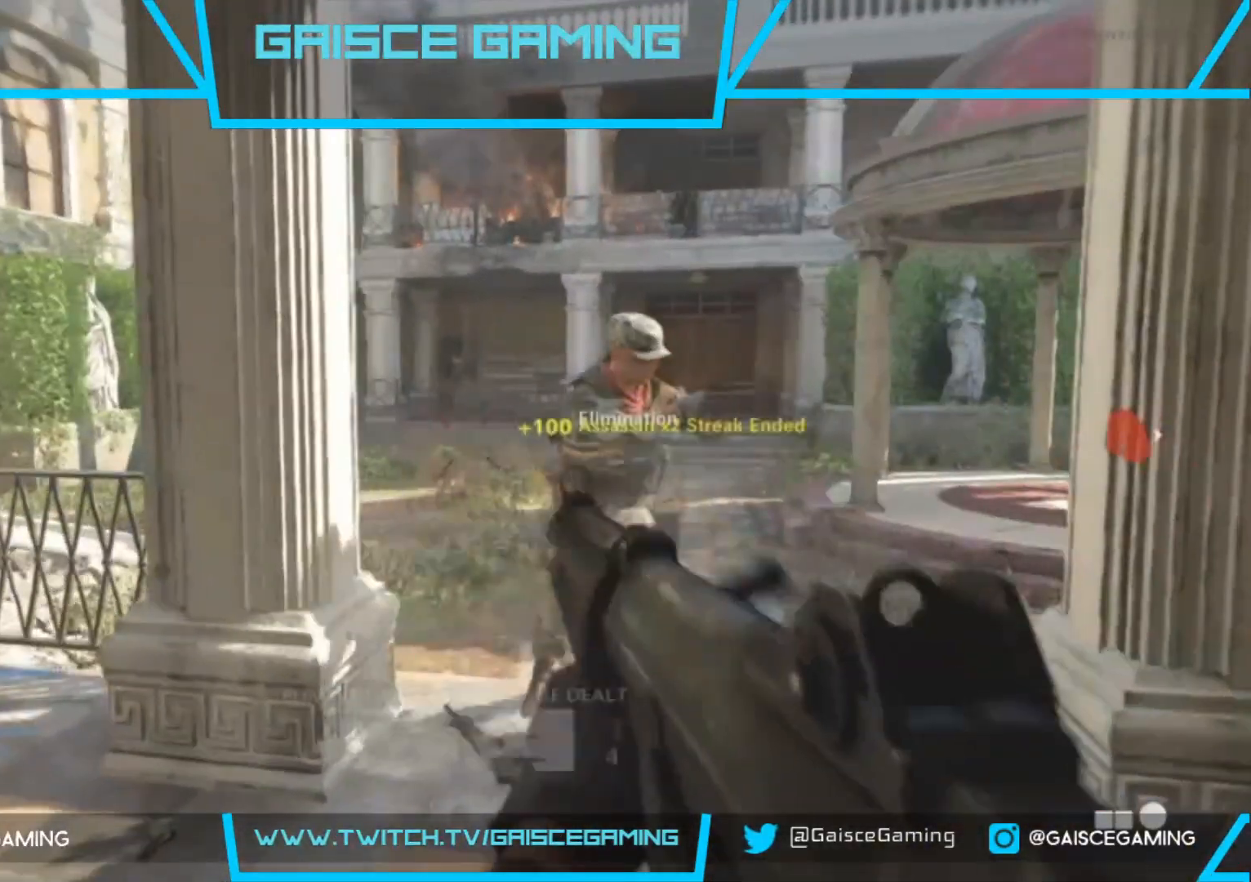
{"buttons": [], "left_stick": "up", "right_stick": "left", "events": [[33, "R1", "down"], [117, "R1", "up"], [167, "left_stick", "up"], [217, "right_stick", "center"], [333, "R2", "up"], [333, "right_stick", "left"]]}
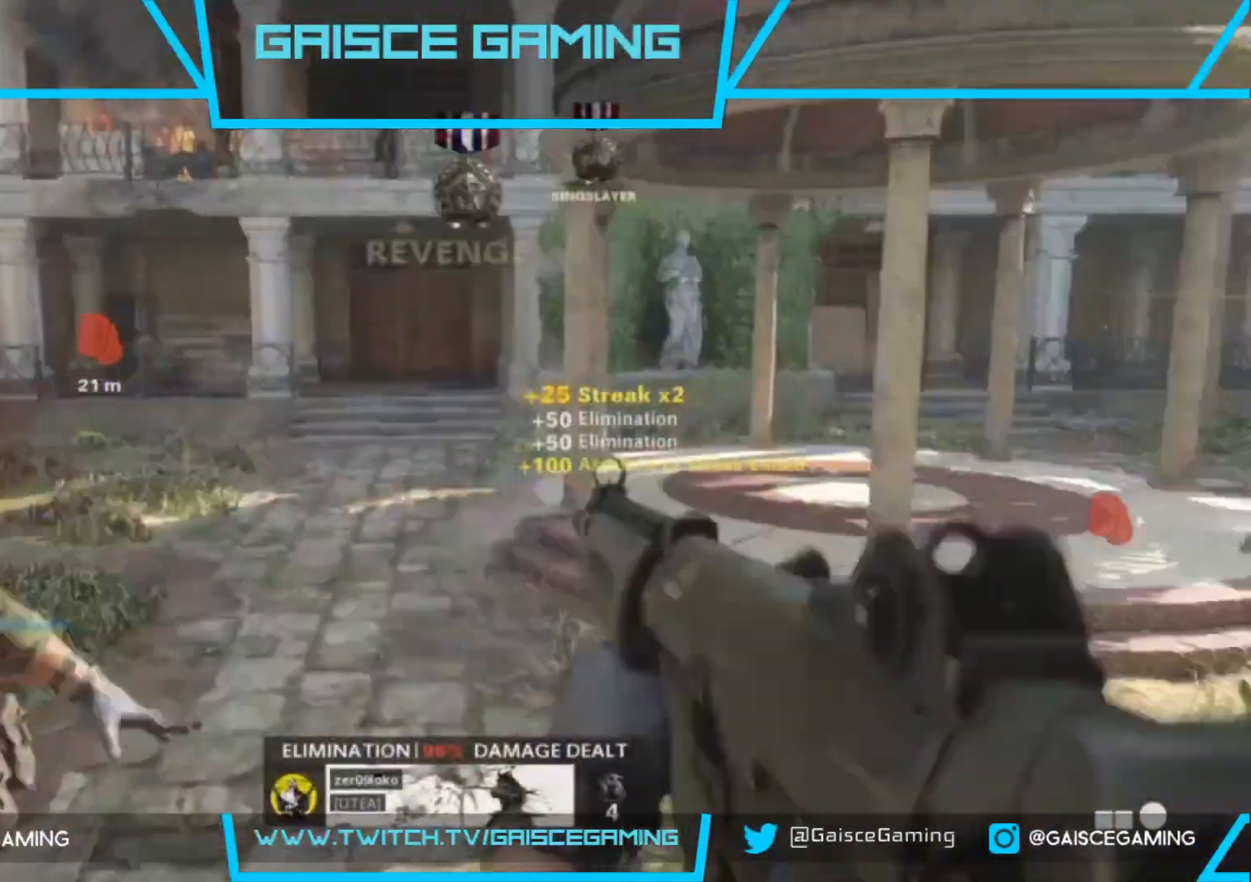
{"buttons": [], "left_stick": "up", "right_stick": "right", "events": [[67, "L3", "down"], [250, "L3", "up"], [250, "right_stick", "center"], [350, "right_stick", "right"]]}
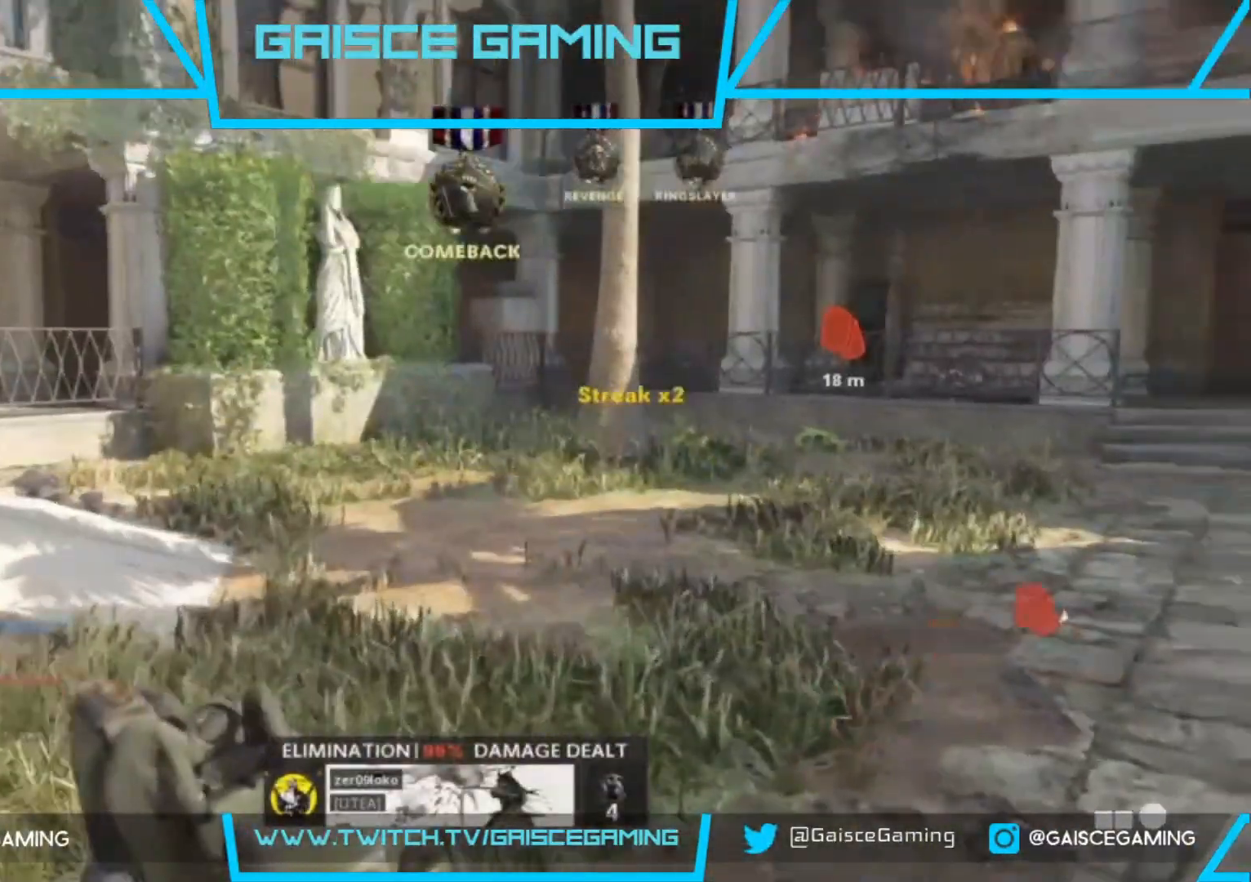
{"buttons": [], "left_stick": "up", "right_stick": "center", "events": [[150, "right_stick", "center"]]}
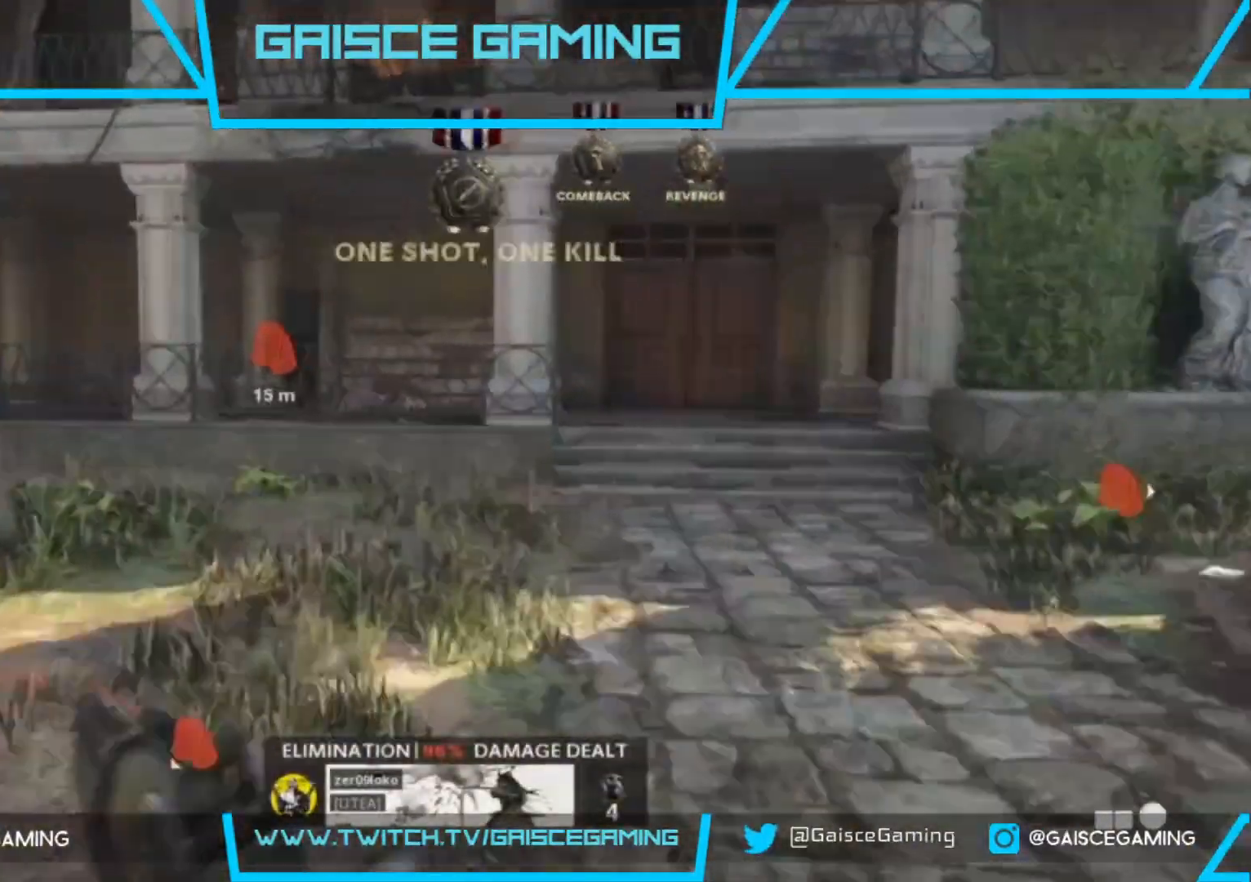
{"buttons": [], "left_stick": "up", "right_stick": "center", "events": []}
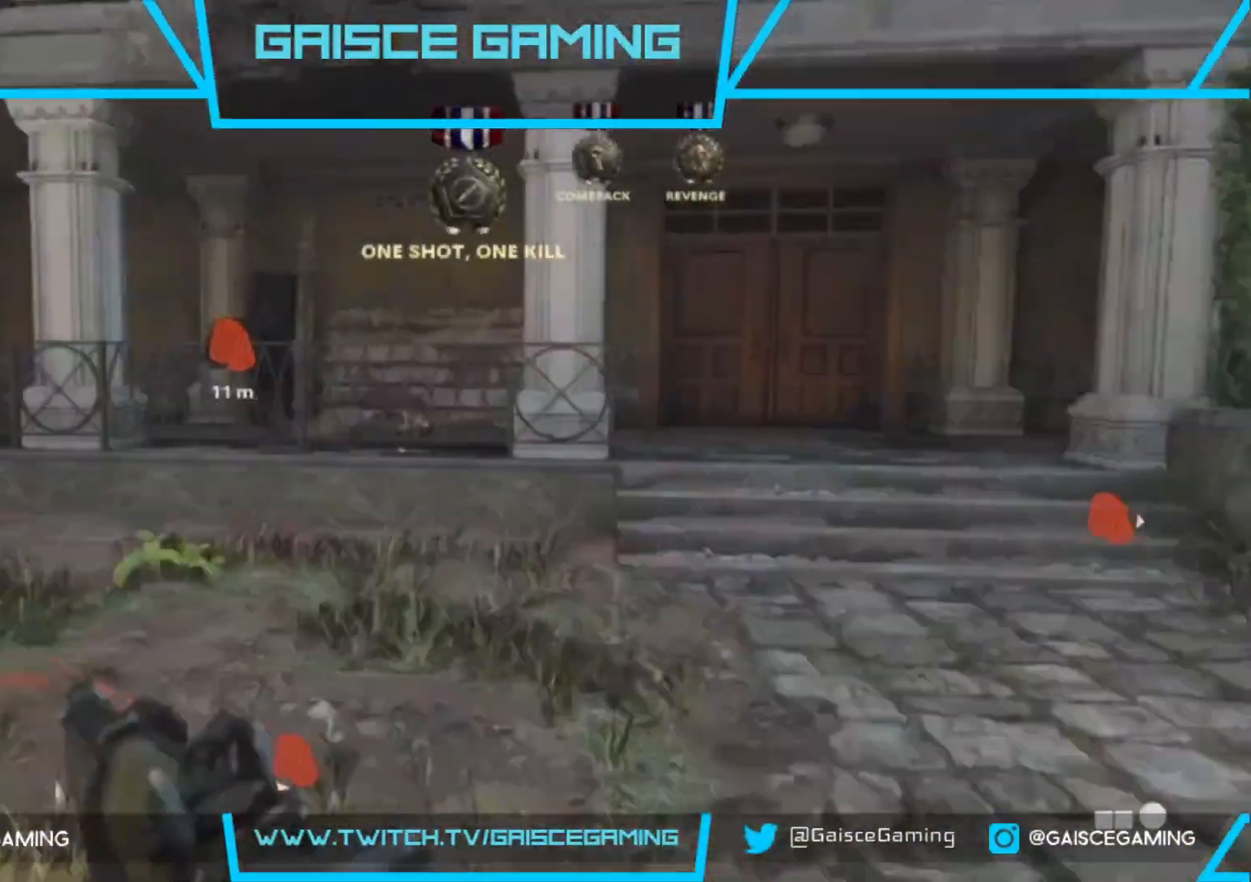
{"buttons": [], "left_stick": "up", "right_stick": "center", "events": []}
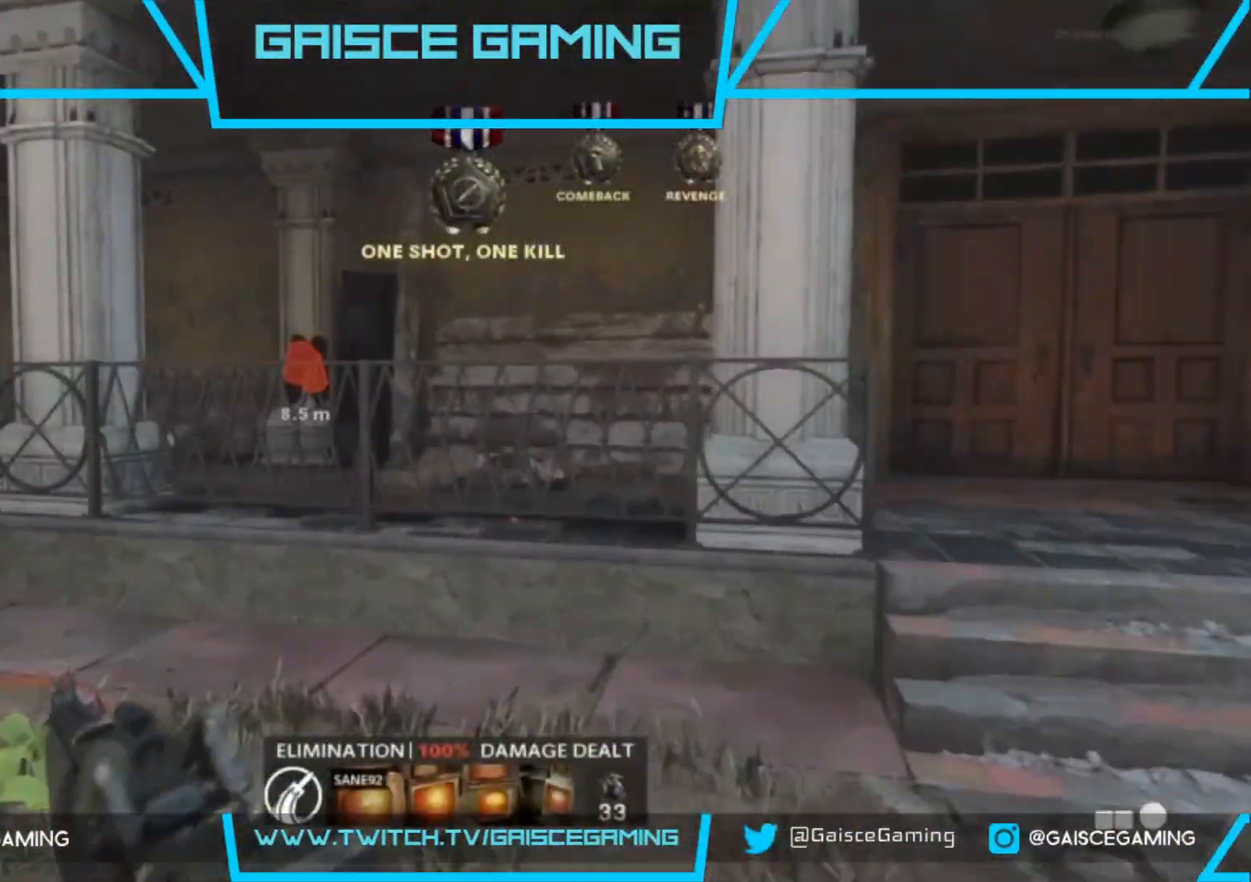
{"buttons": ["CROSS"], "left_stick": "up", "right_stick": "center", "events": [[333, "CROSS", "down"], [417, "CROSS", "up"], [500, "CROSS", "down"]]}
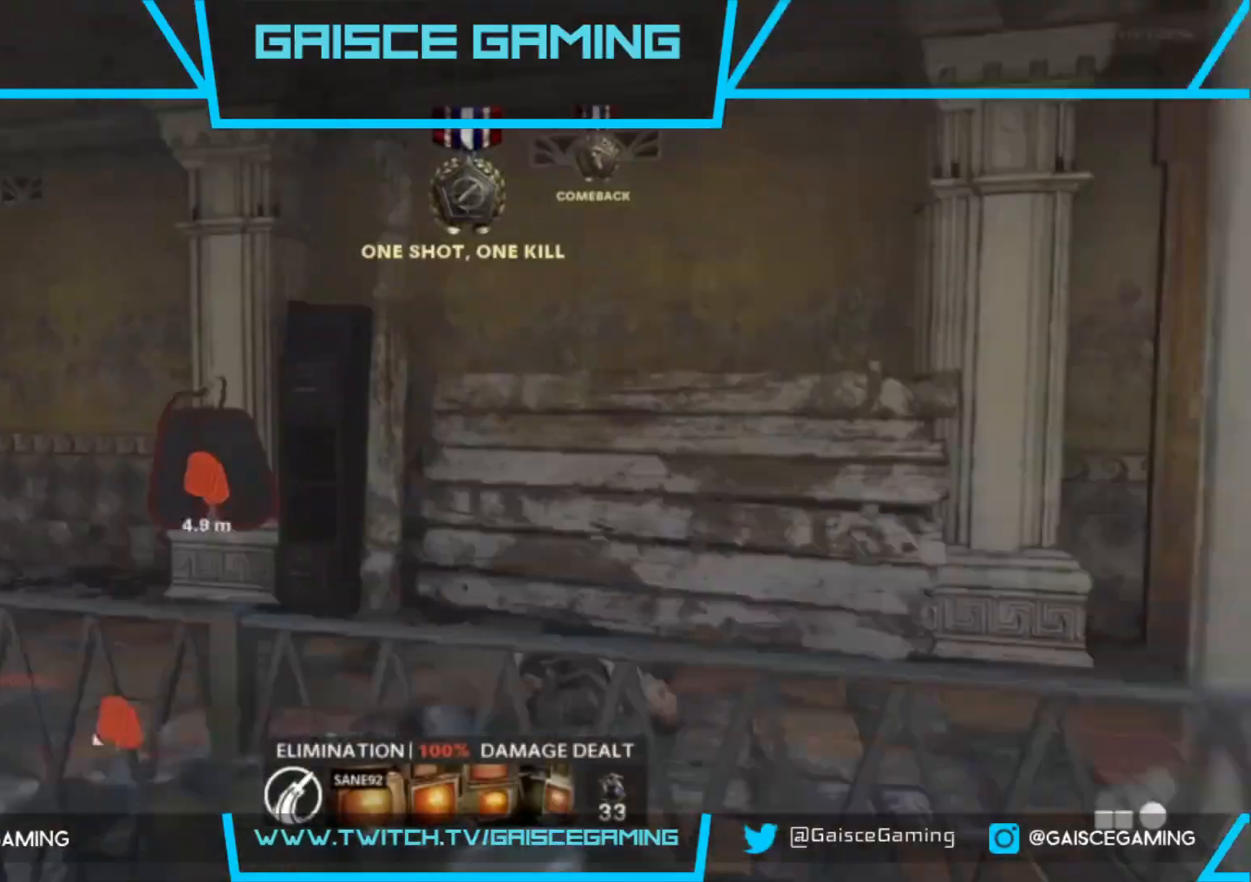
{"buttons": [], "left_stick": "up", "right_stick": "left", "events": [[100, "CROSS", "up"], [167, "CROSS", "down"], [300, "CROSS", "up"], [350, "L3", "down"], [417, "right_stick", "left"], [483, "L3", "up"]]}
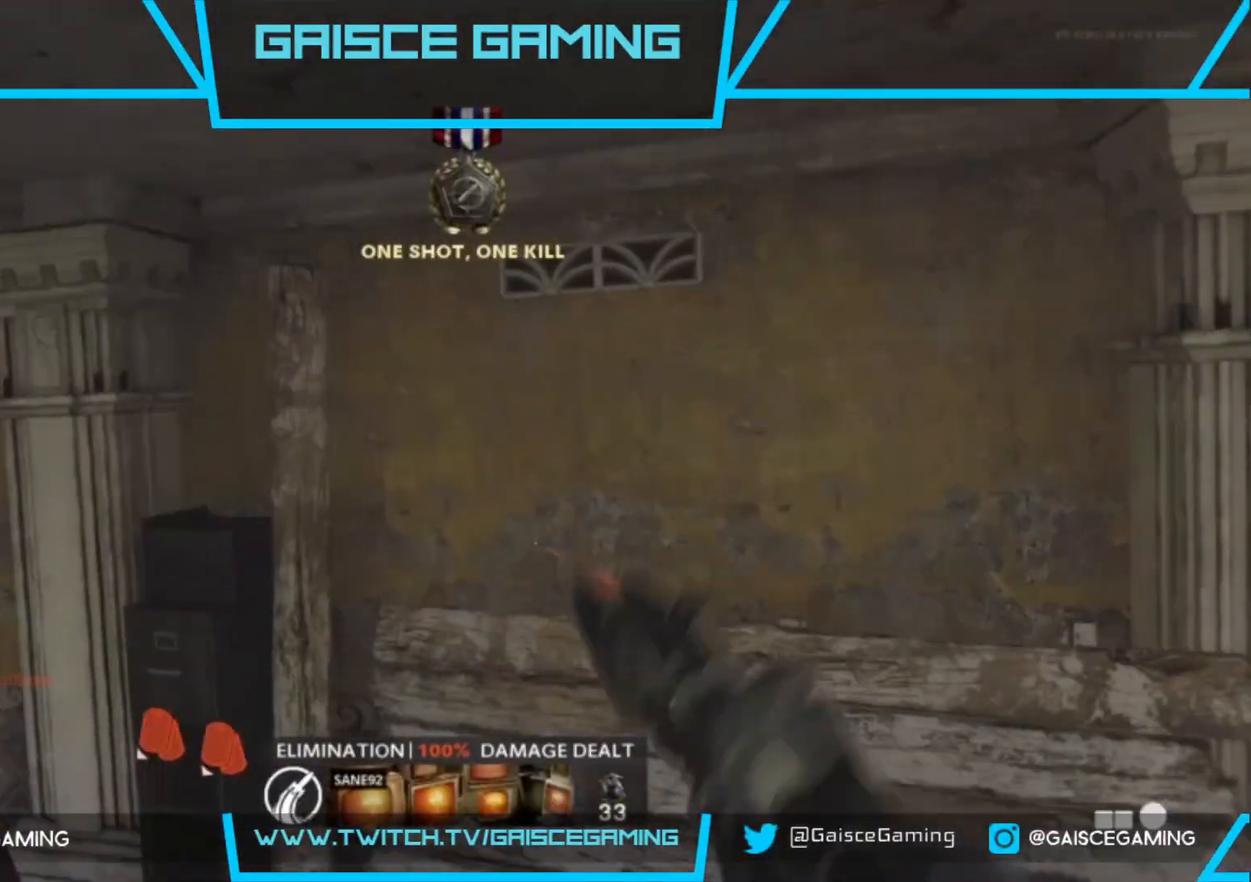
{"buttons": [], "left_stick": "up-right", "right_stick": "center", "events": [[233, "left_stick", "up-right"], [433, "right_stick", "center"]]}
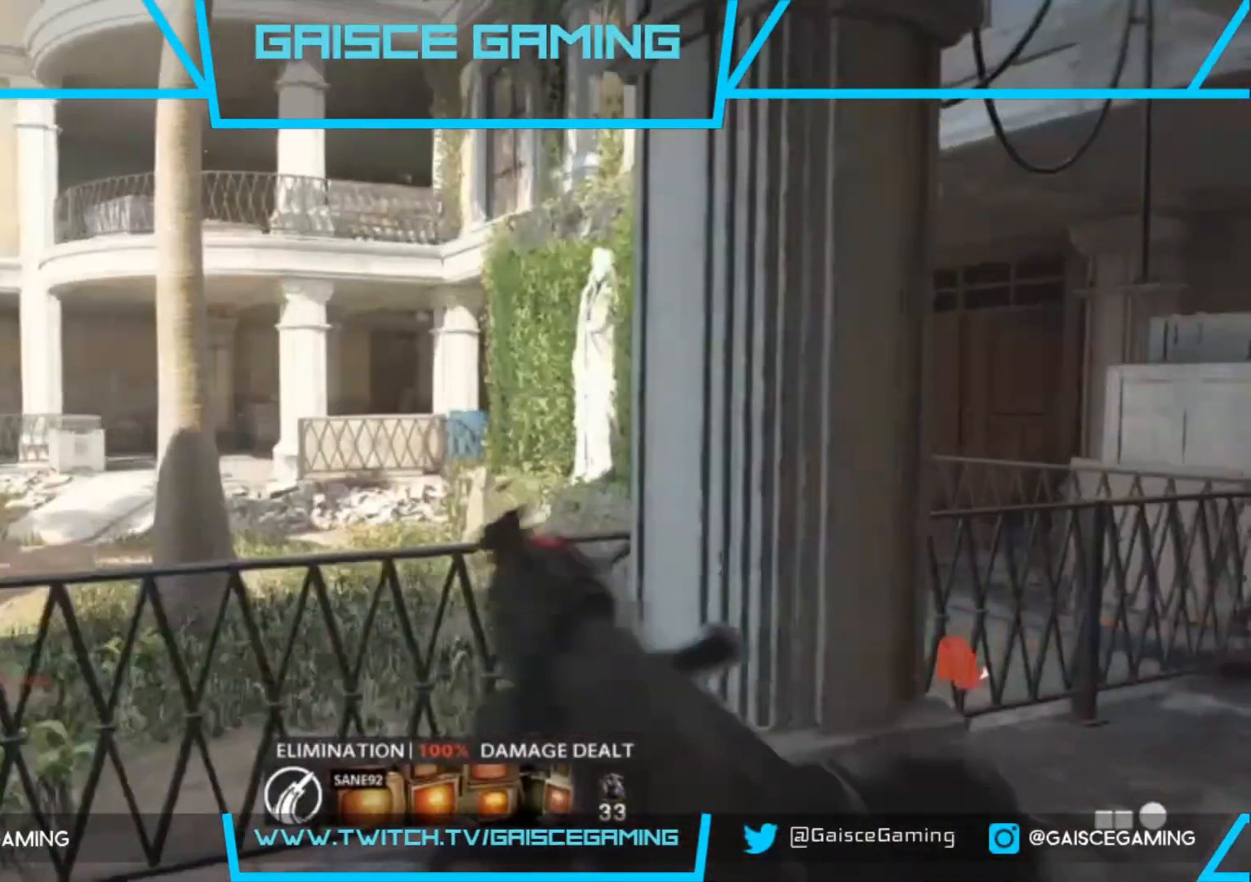
{"buttons": [], "left_stick": "down-right", "right_stick": "down-right", "events": [[17, "right_stick", "left"], [167, "left_stick", "right"], [250, "right_stick", "center"], [483, "left_stick", "down-right"], [500, "right_stick", "down-right"]]}
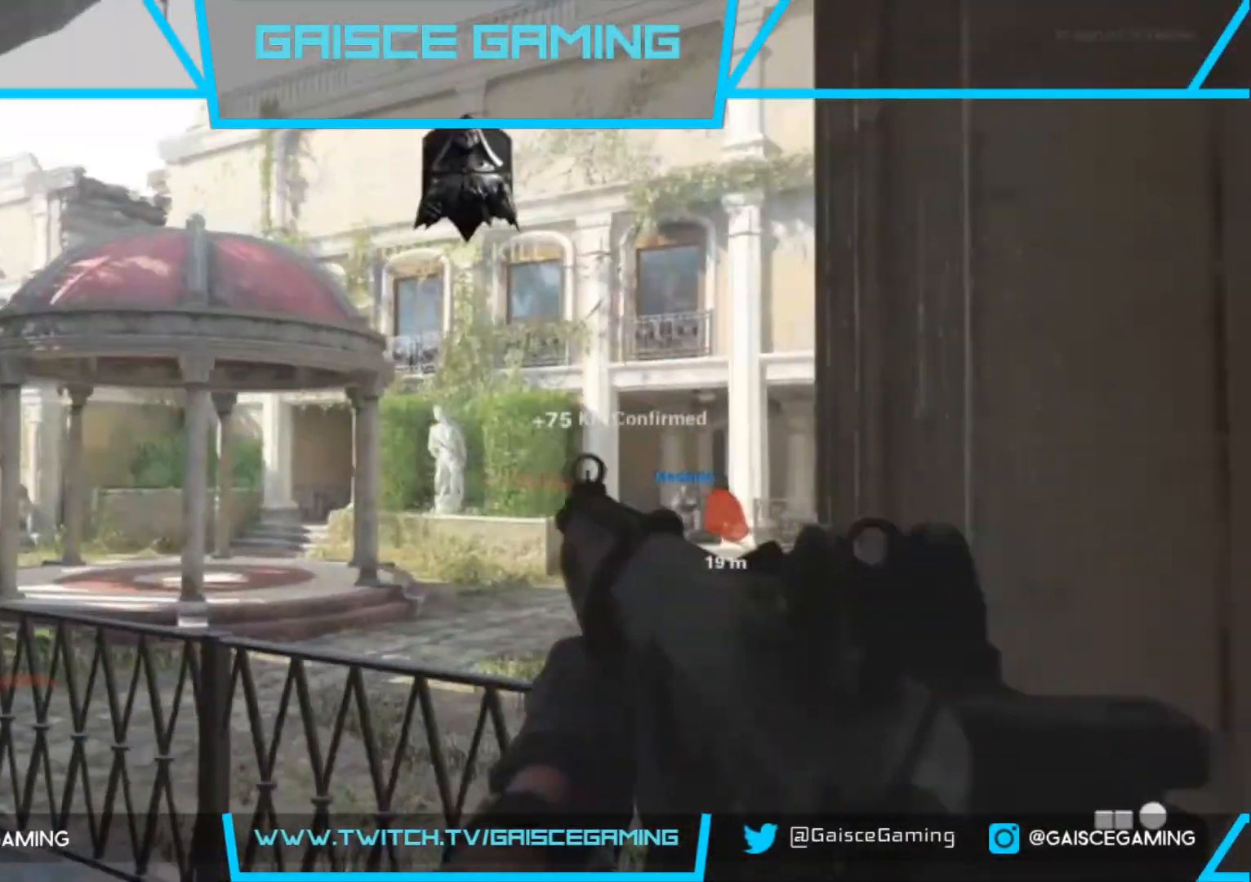
{"buttons": [], "left_stick": "up-left", "right_stick": "center", "events": [[200, "left_stick", "left"], [283, "left_stick", "up-left"], [300, "right_stick", "center"]]}
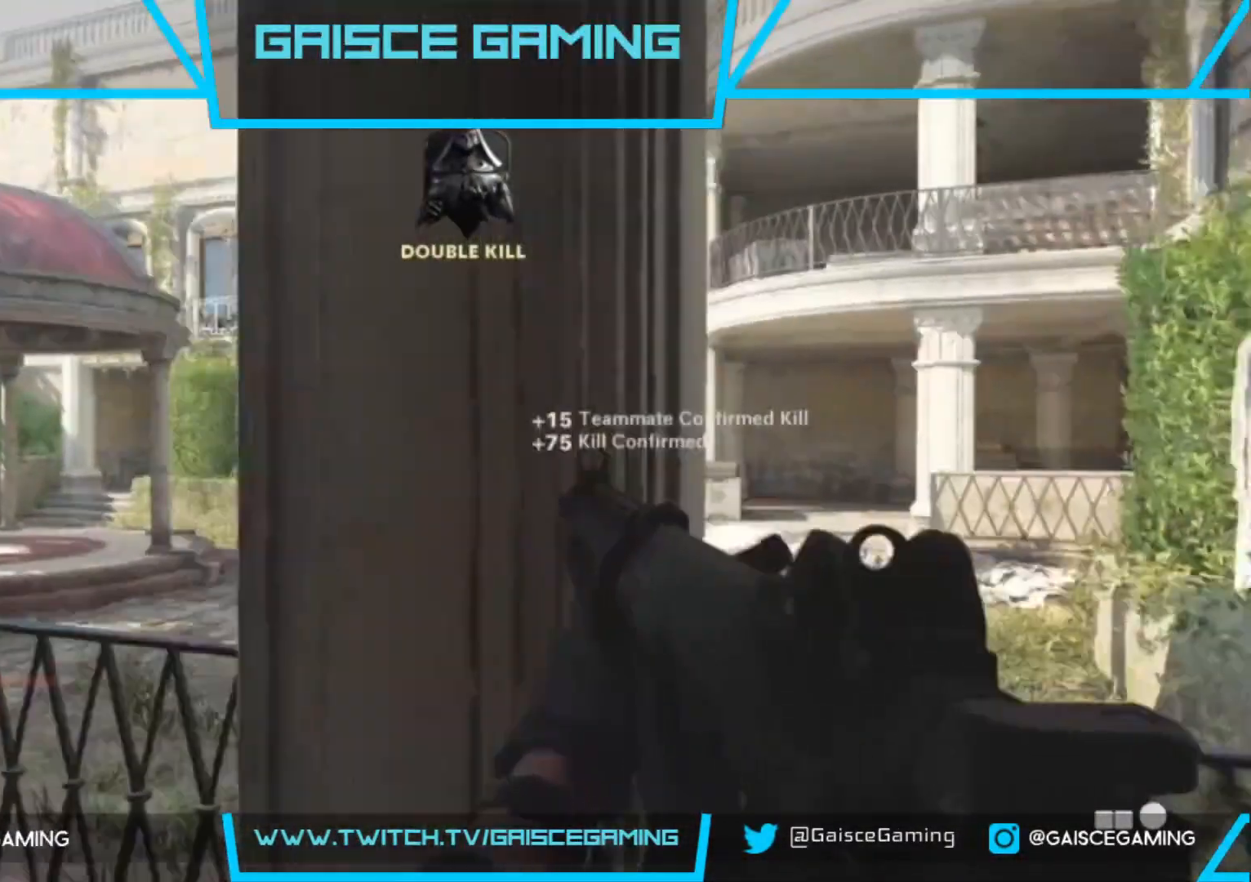
{"buttons": [], "left_stick": "up", "right_stick": "center", "events": [[183, "left_stick", "up"], [283, "CROSS", "down"], [367, "CROSS", "up"]]}
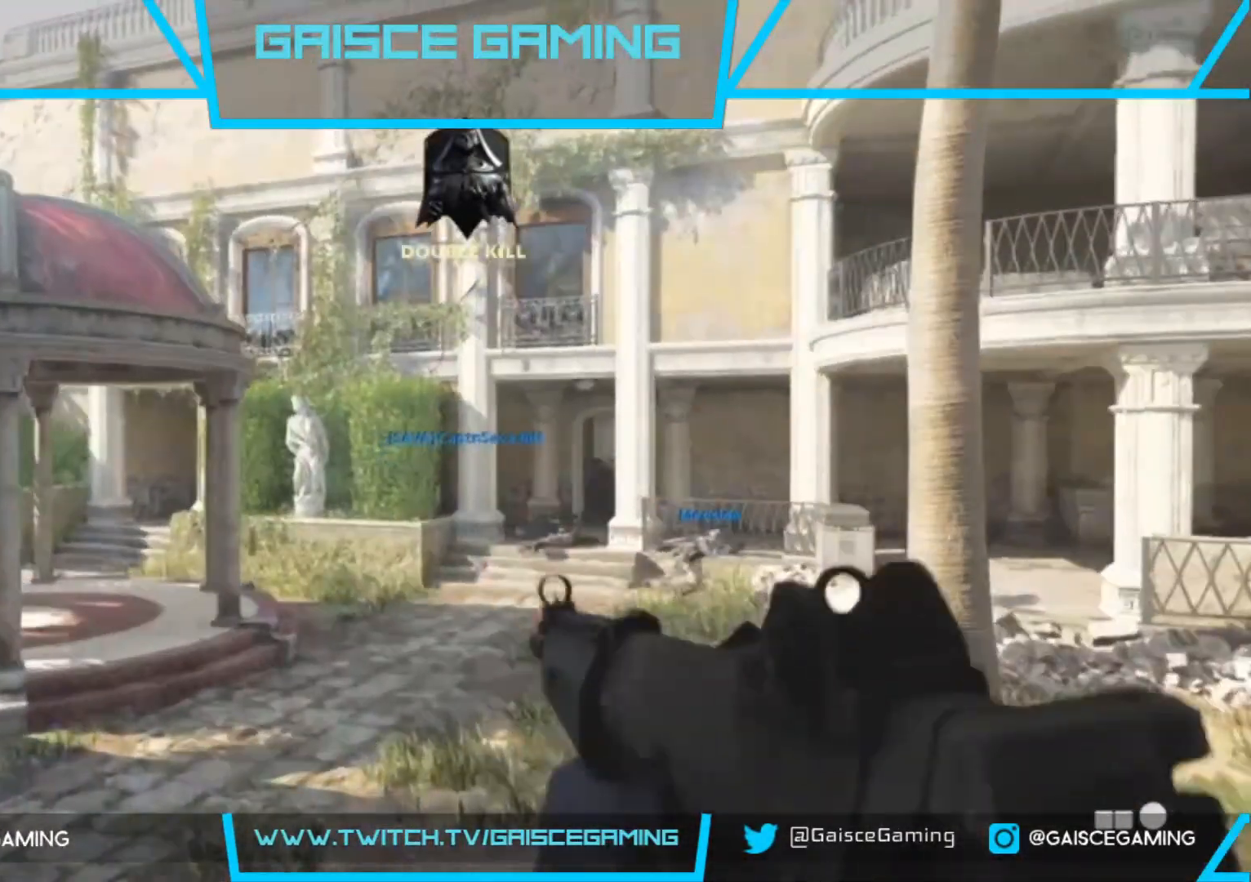
{"buttons": [], "left_stick": "up", "right_stick": "center", "events": [[100, "L3", "down"], [300, "L3", "up"], [300, "right_stick", "left"], [483, "right_stick", "center"]]}
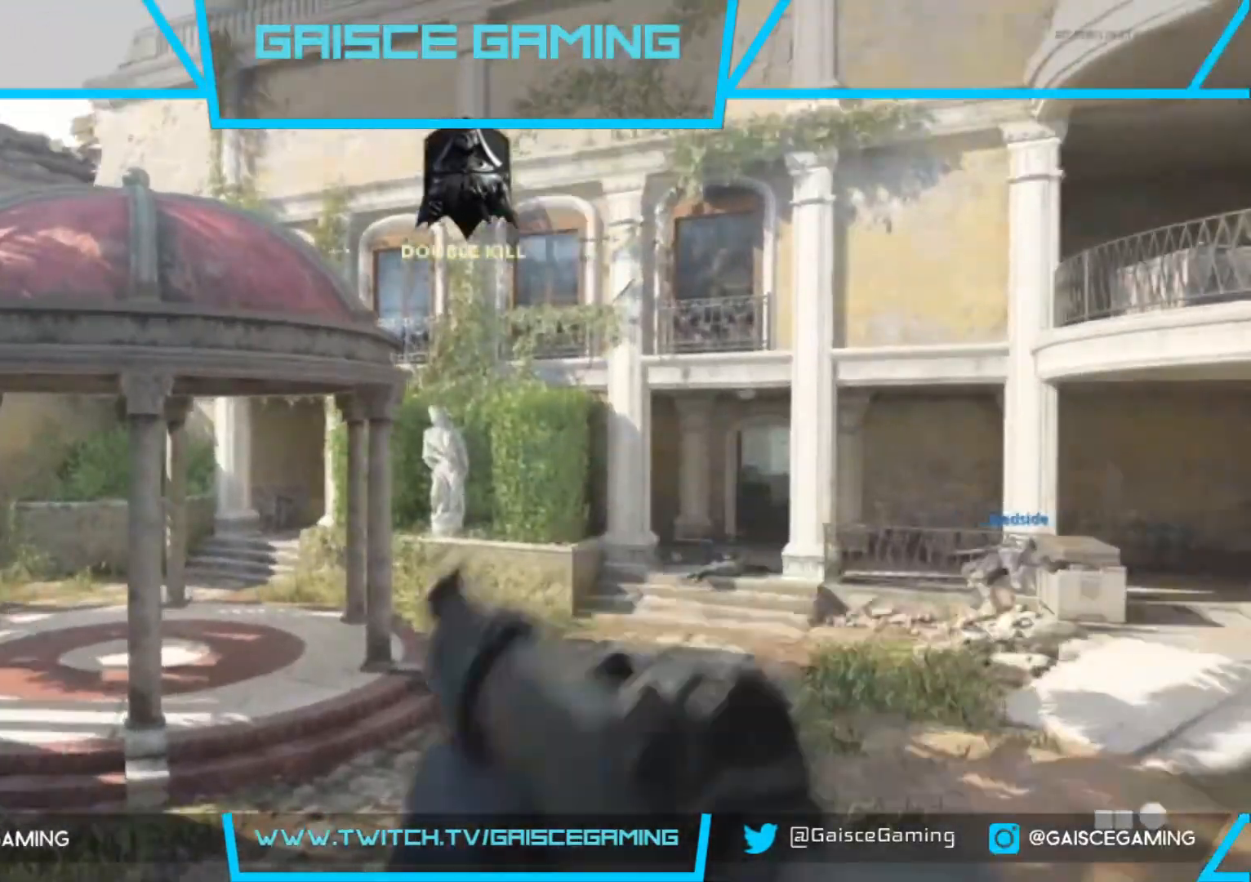
{"buttons": [], "left_stick": "up", "right_stick": "center", "events": []}
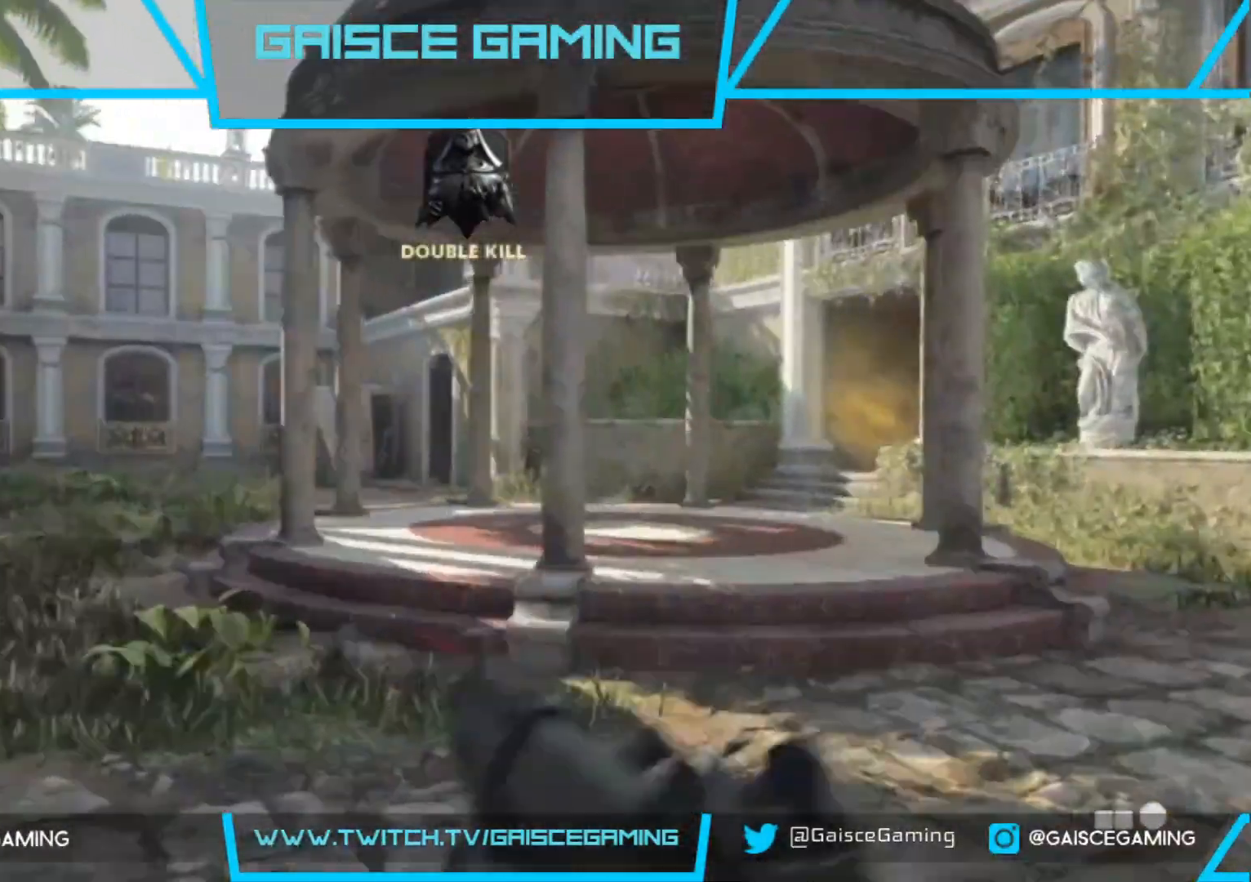
{"buttons": [], "left_stick": "up", "right_stick": "right", "events": [[417, "right_stick", "right"]]}
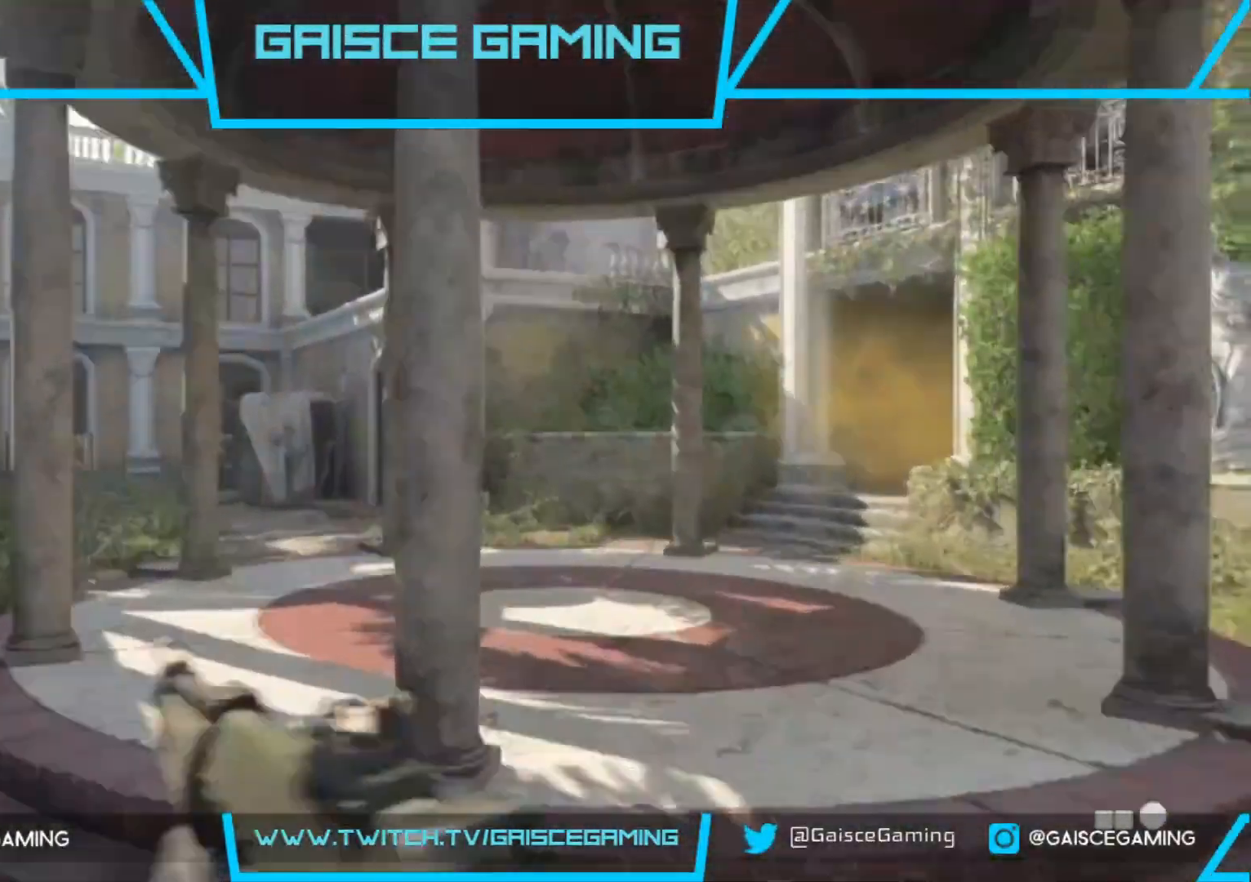
{"buttons": [], "left_stick": "up", "right_stick": "center", "events": [[50, "right_stick", "center"], [250, "right_stick", "left"], [400, "right_stick", "center"]]}
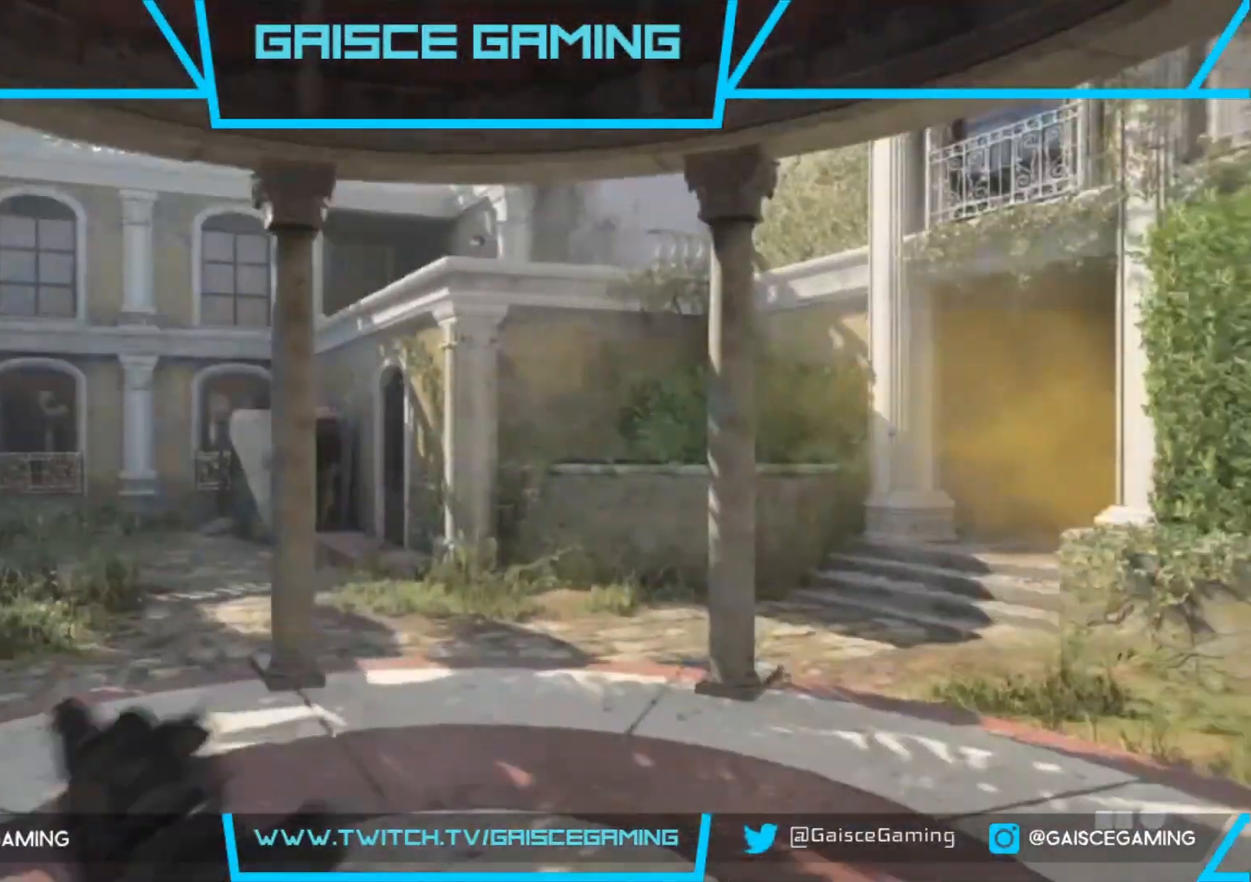
{"buttons": [], "left_stick": "up", "right_stick": "center", "events": []}
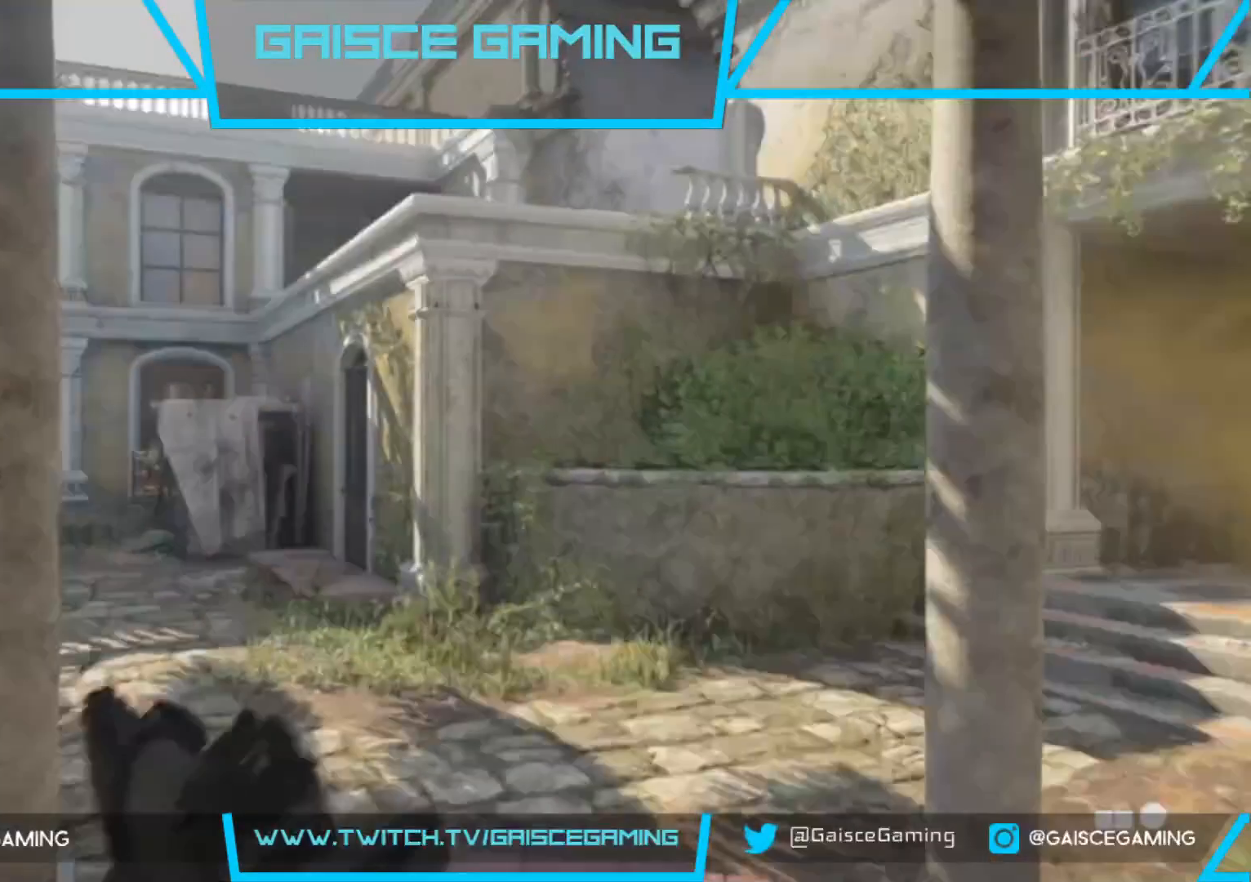
{"buttons": [], "left_stick": "up", "right_stick": "right", "events": [[483, "right_stick", "right"]]}
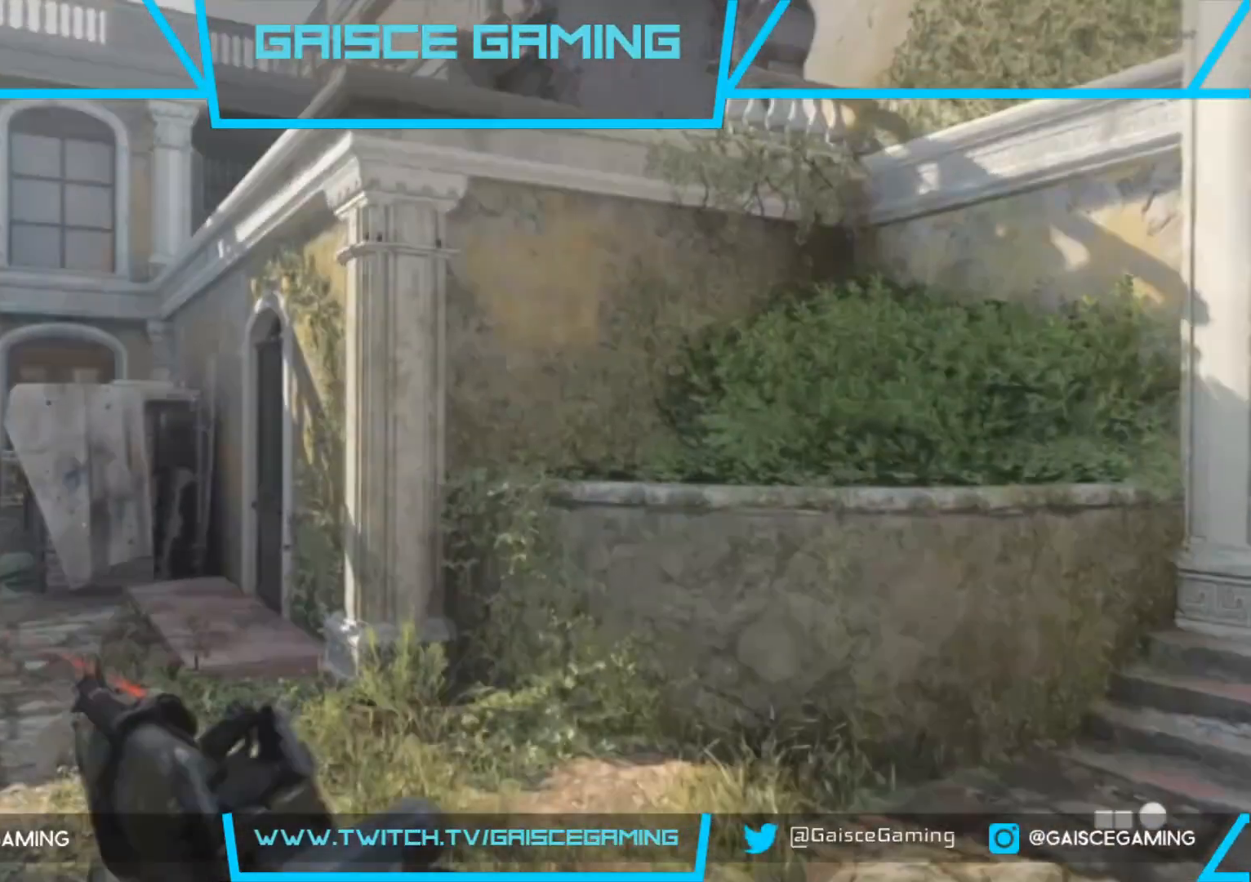
{"buttons": [], "left_stick": "up", "right_stick": "center", "events": [[150, "right_stick", "center"], [200, "right_stick", "right"], [350, "right_stick", "center"]]}
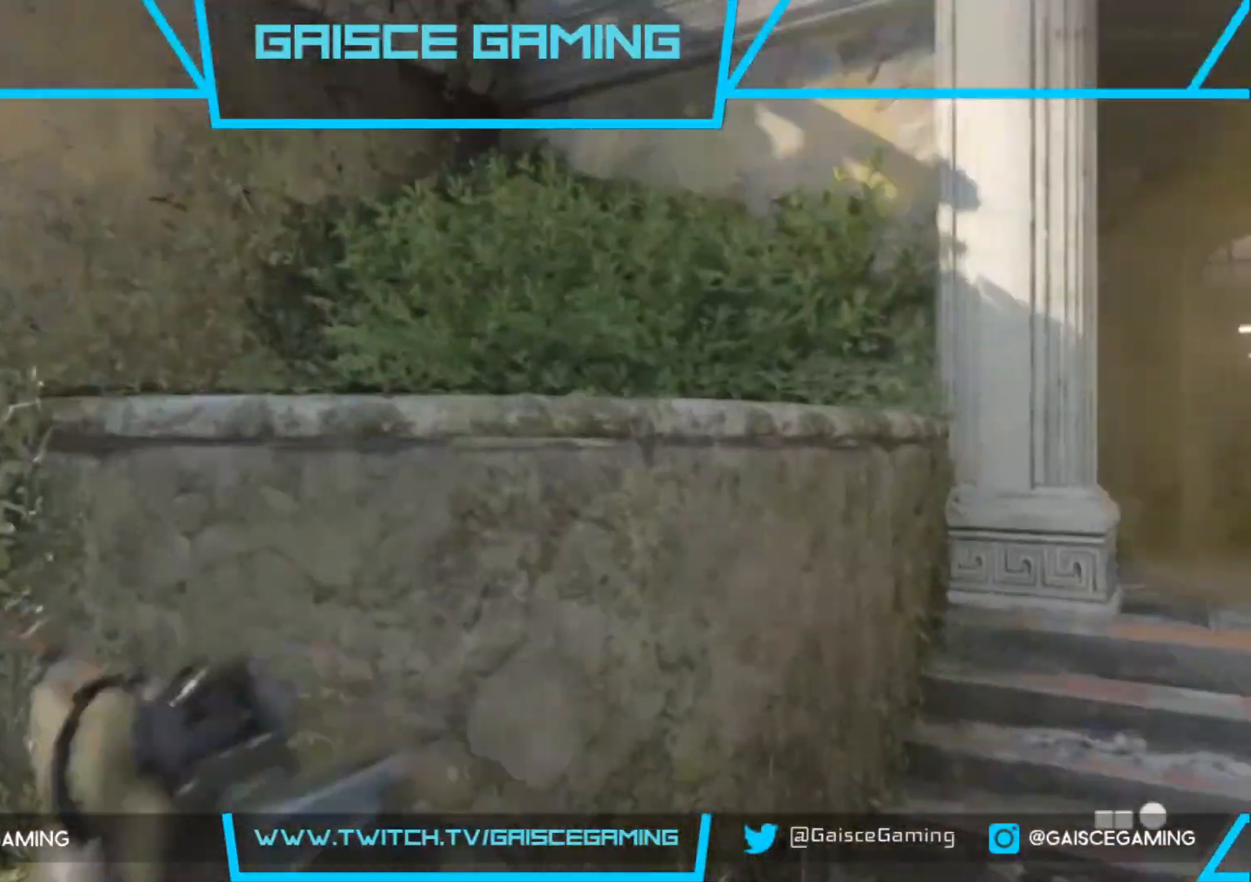
{"buttons": [], "left_stick": "up", "right_stick": "left", "events": [[17, "CROSS", "down"], [133, "CROSS", "up"], [217, "CROSS", "down"], [317, "CROSS", "up"], [450, "right_stick", "left"]]}
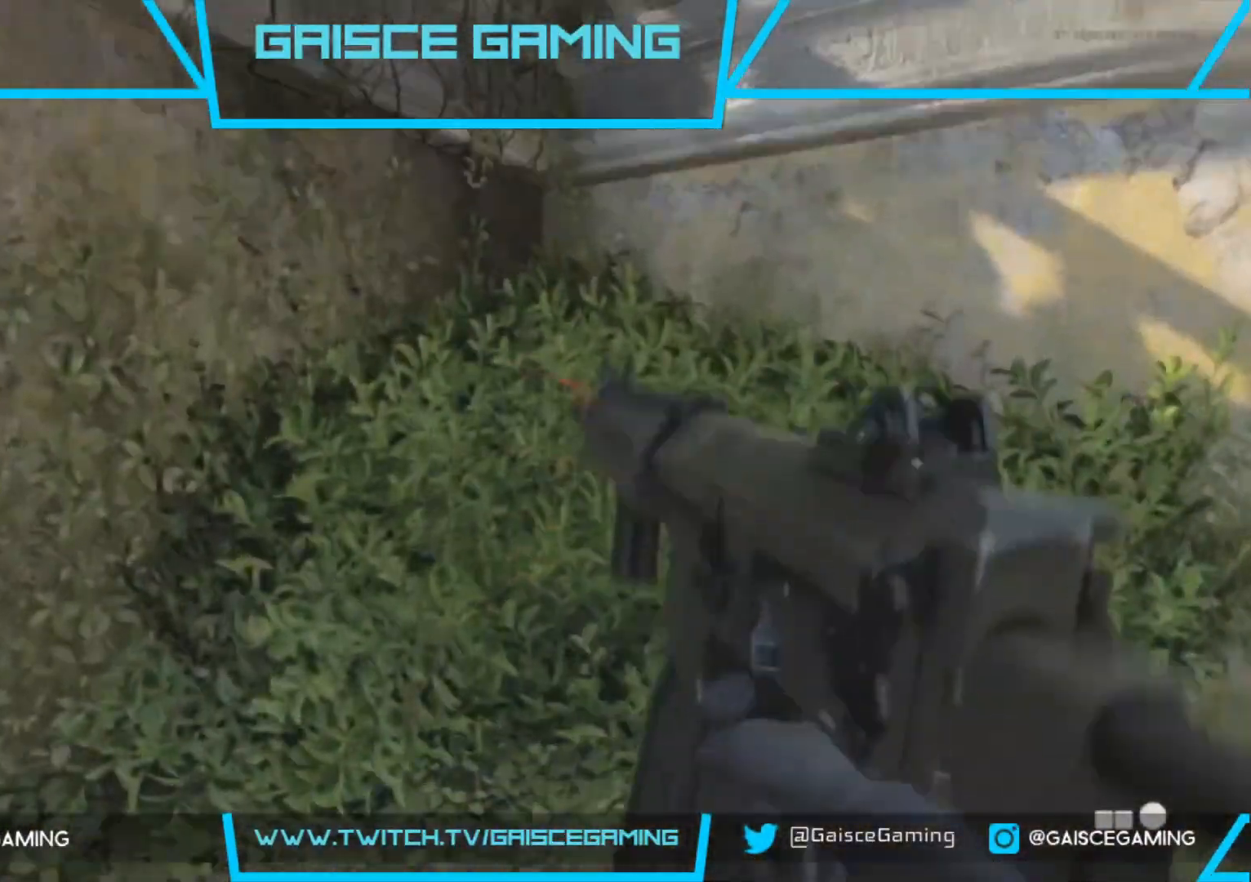
{"buttons": [], "left_stick": "up", "right_stick": "center", "events": [[150, "right_stick", "center"], [167, "CROSS", "down"], [300, "CROSS", "up"], [383, "CROSS", "down"], [500, "CROSS", "up"]]}
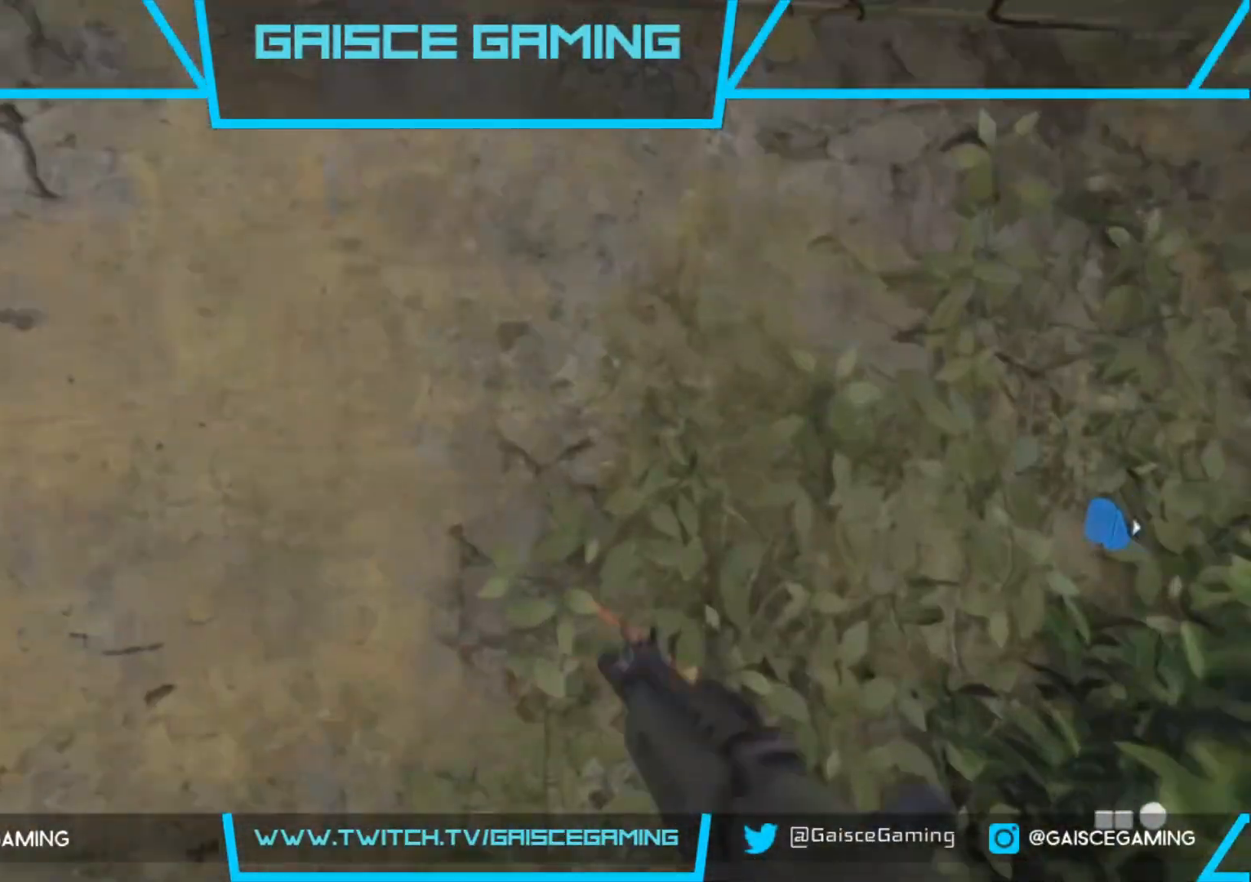
{"buttons": ["CROSS"], "left_stick": "up-left", "right_stick": "center", "events": [[117, "CROSS", "down"], [200, "CROSS", "up"], [267, "CROSS", "down"], [400, "CROSS", "up"], [467, "CROSS", "down"], [500, "left_stick", "up-left"]]}
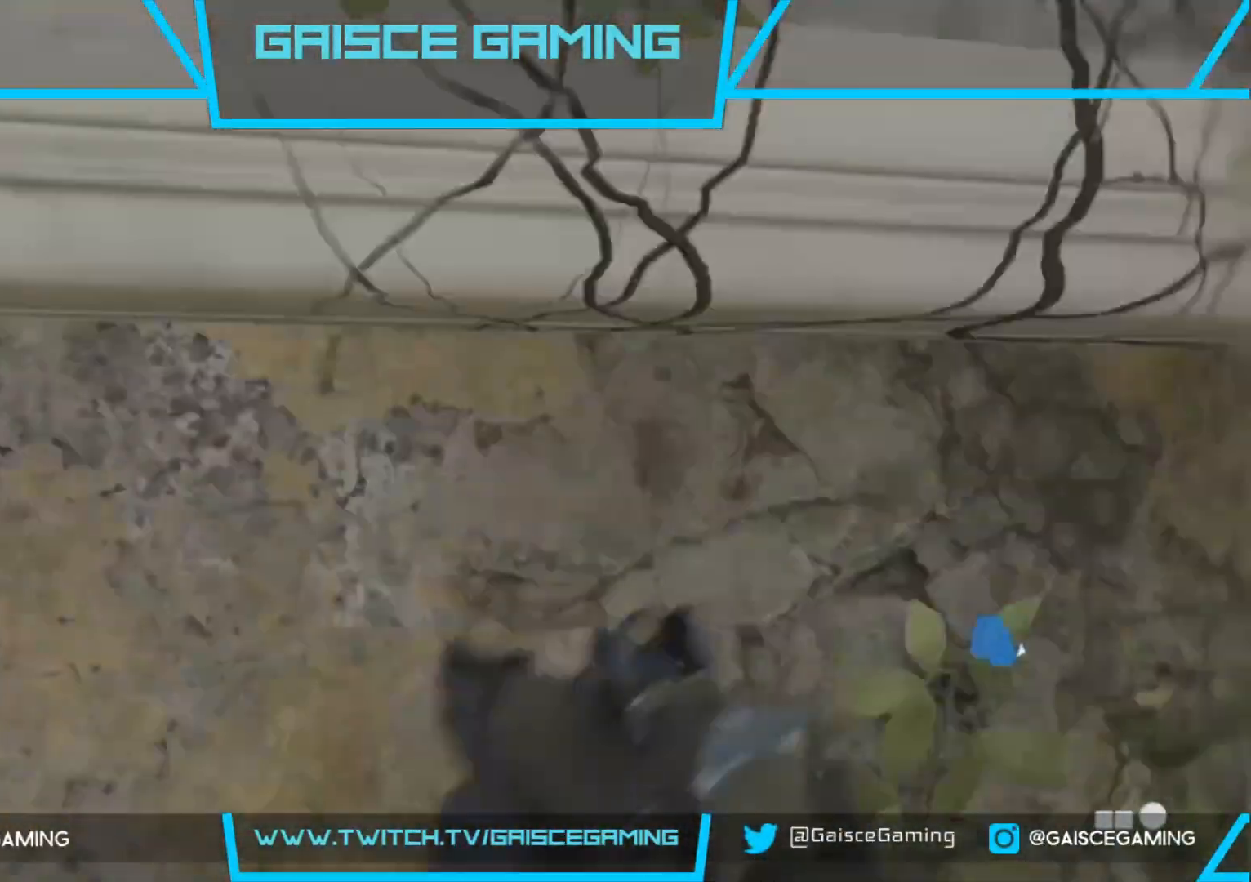
{"buttons": [], "left_stick": "up-left", "right_stick": "right", "events": [[67, "CROSS", "up"], [350, "right_stick", "right"]]}
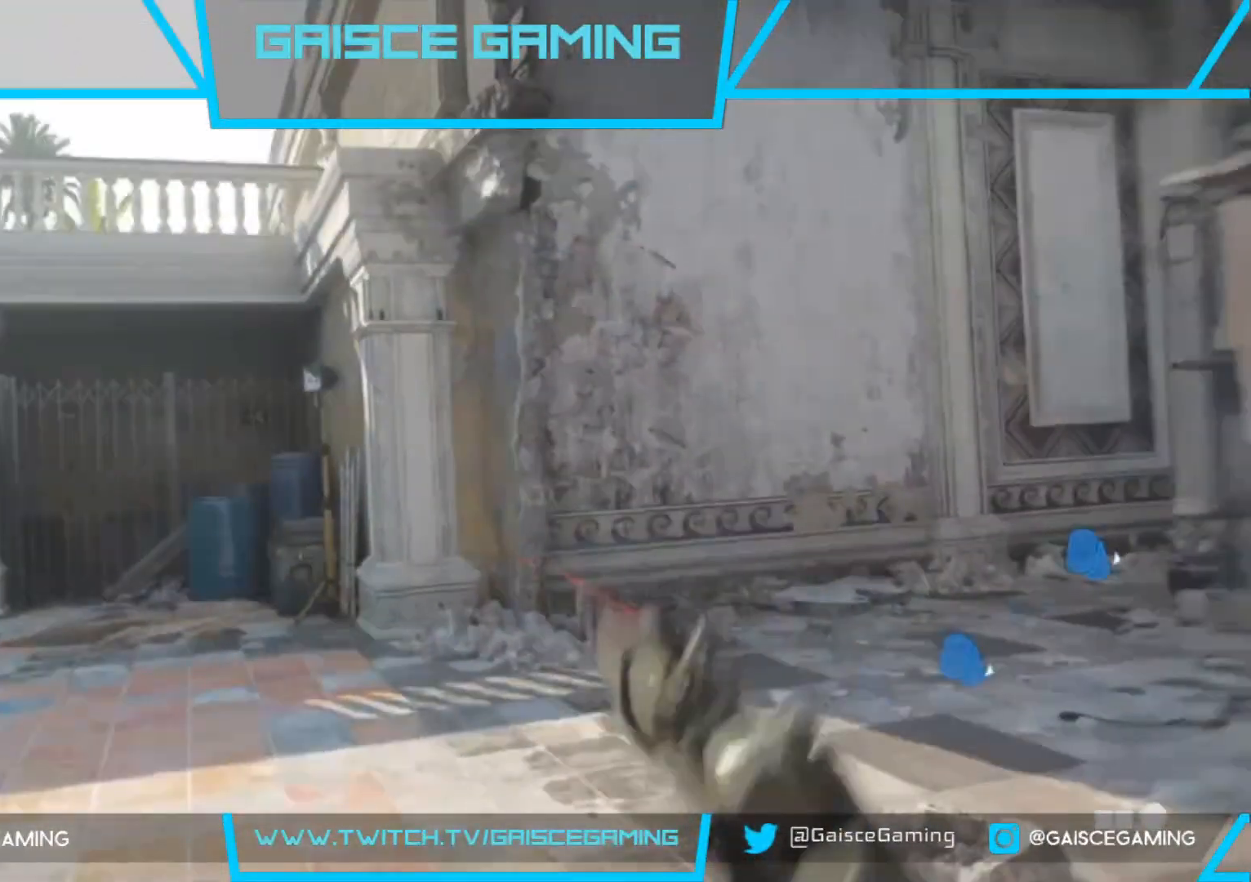
{"buttons": ["CIRCLE"], "left_stick": "up-left", "right_stick": "center", "events": [[200, "right_stick", "center"], [500, "CIRCLE", "down"]]}
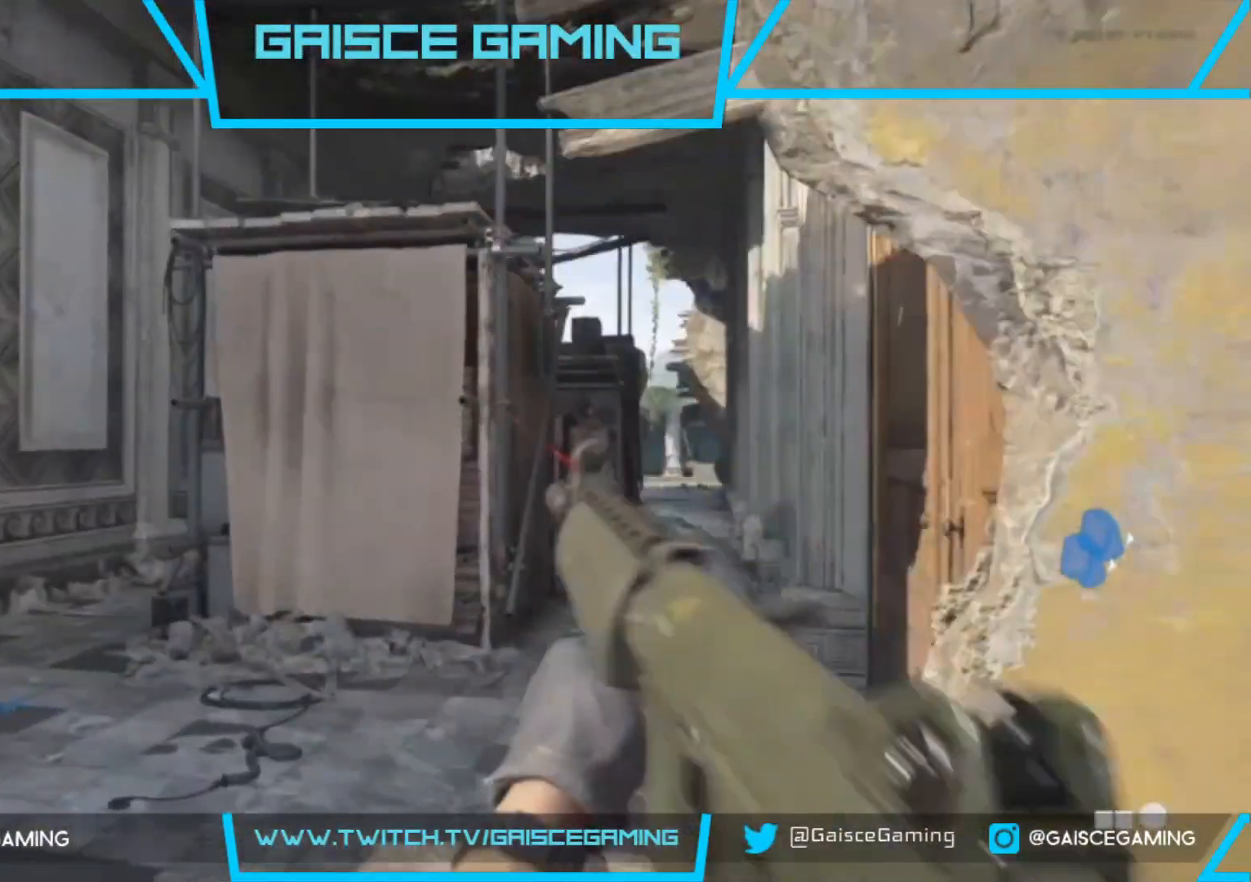
{"buttons": [], "left_stick": "up-left", "right_stick": "center", "events": [[100, "CIRCLE", "up"]]}
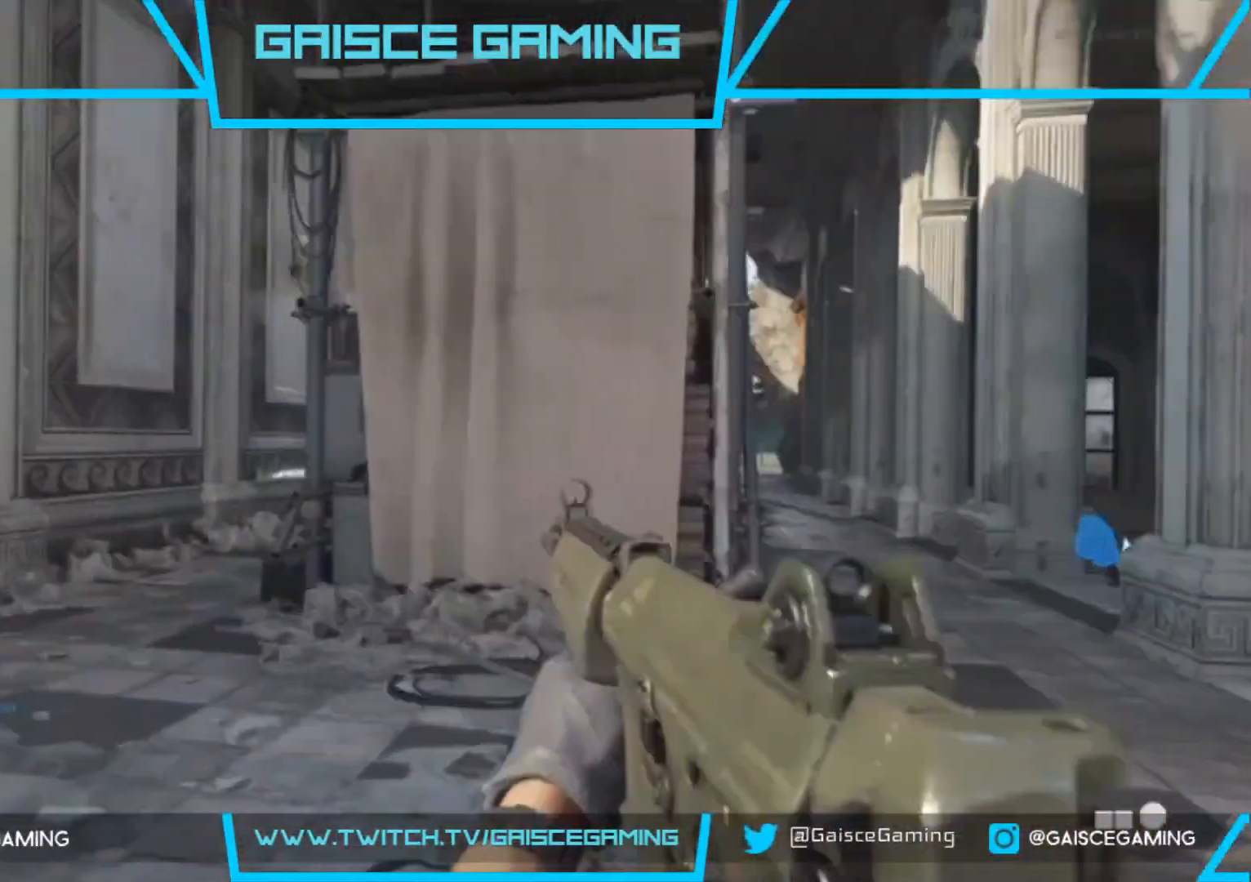
{"buttons": [], "left_stick": "up-left", "right_stick": "down-right", "events": [[200, "L3", "down"], [267, "right_stick", "down"], [400, "L3", "up"], [400, "right_stick", "down-right"]]}
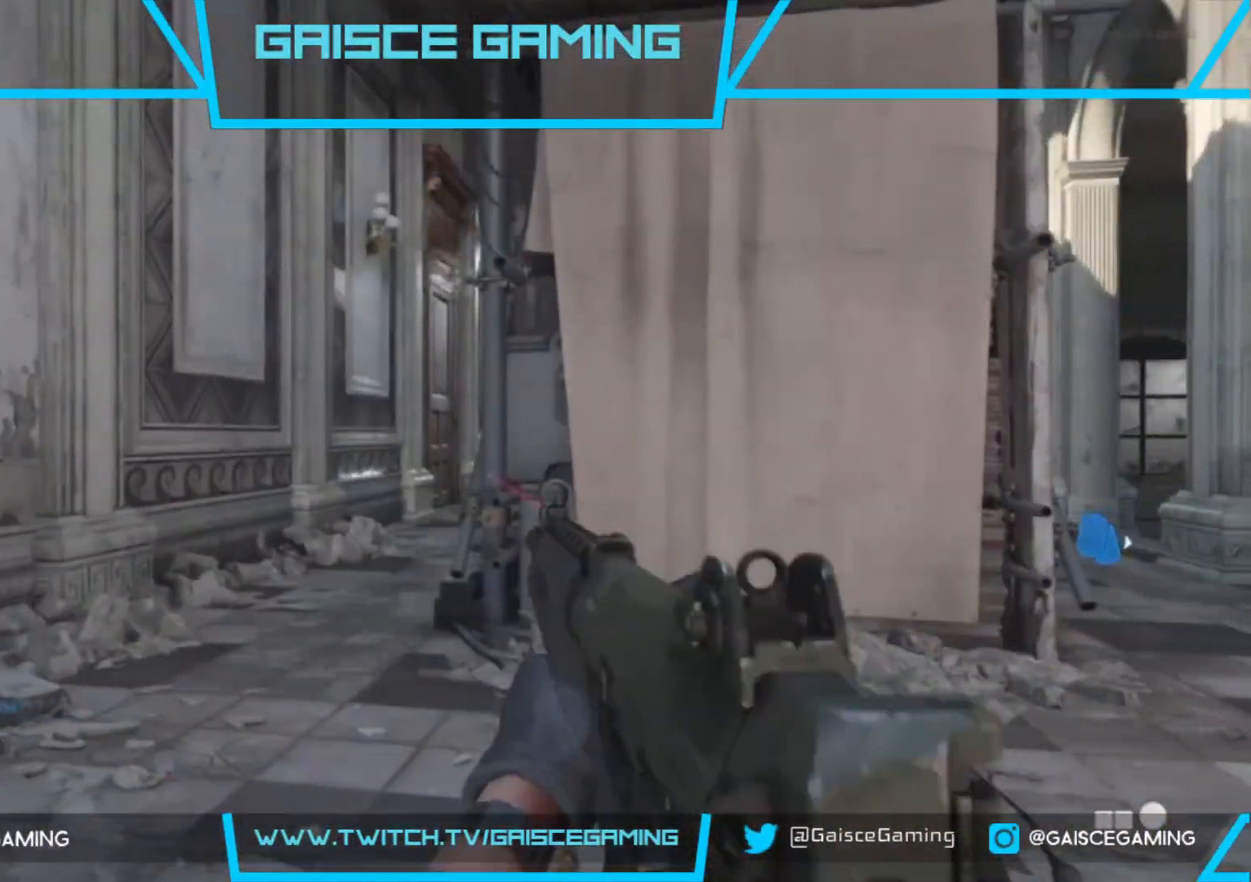
{"buttons": [], "left_stick": "up-left", "right_stick": "right", "events": [[500, "right_stick", "right"]]}
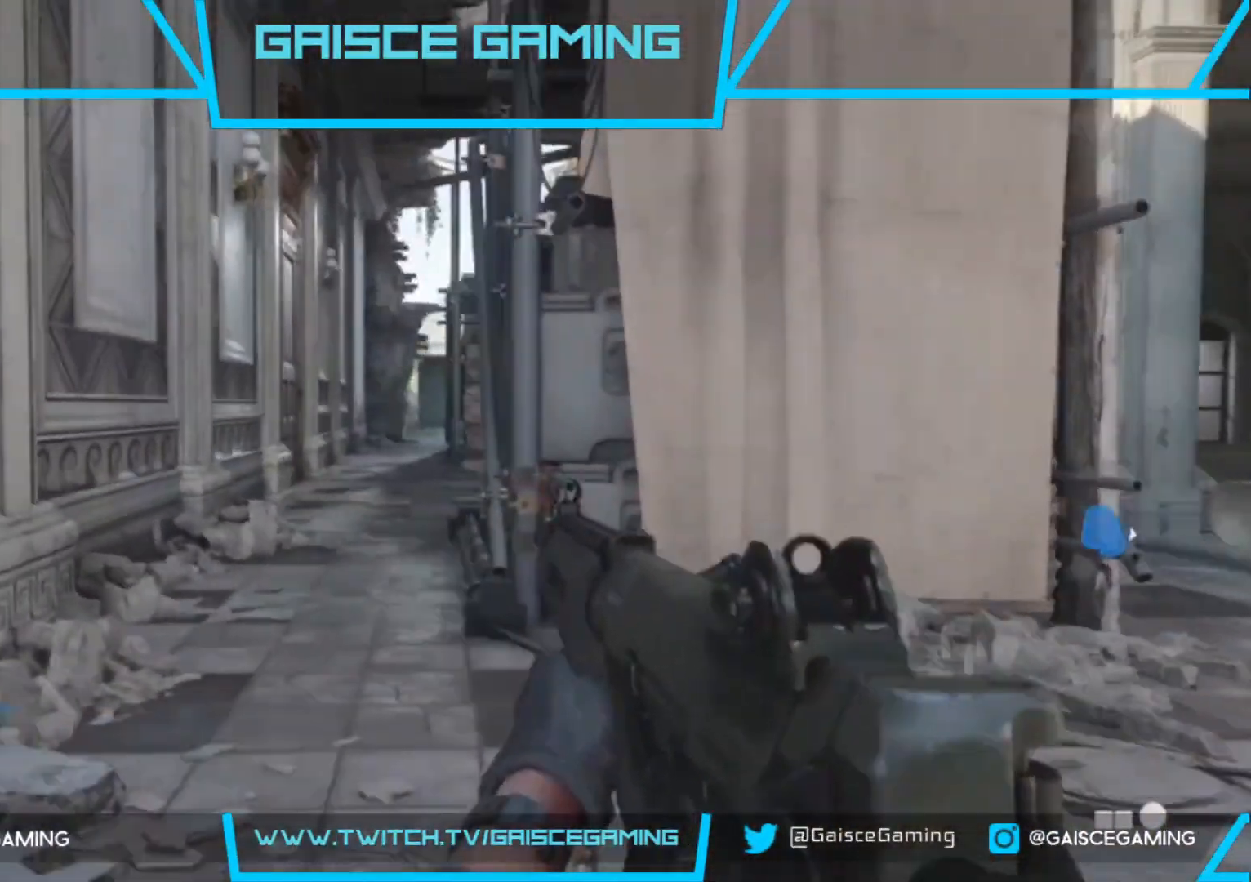
{"buttons": [], "left_stick": "up-right", "right_stick": "center", "events": [[33, "left_stick", "up"], [467, "left_stick", "up-right"], [483, "right_stick", "center"]]}